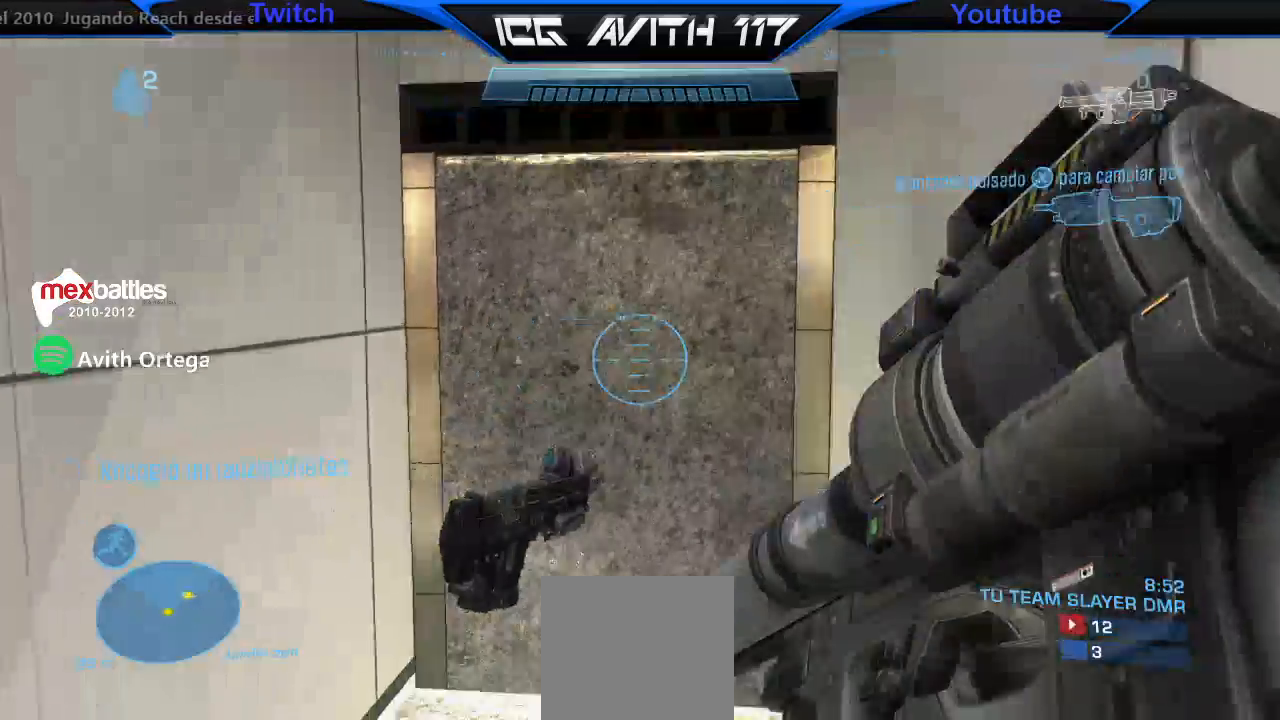
Gameplay with a controller (Xbox layout); each line is a JSON object with the inputs held at the frame after it. "events" lists button and stick changes between this image and that frame as [ms after this image, input, new state], when the widget could be followed in between.
{"buttons": [], "left_stick": "down-right", "right_stick": "down", "events": [[67, "right_stick", "down-right"], [233, "right_stick", "down"], [267, "X", "down"], [333, "left_stick", "down-right"], [500, "X", "up"]]}
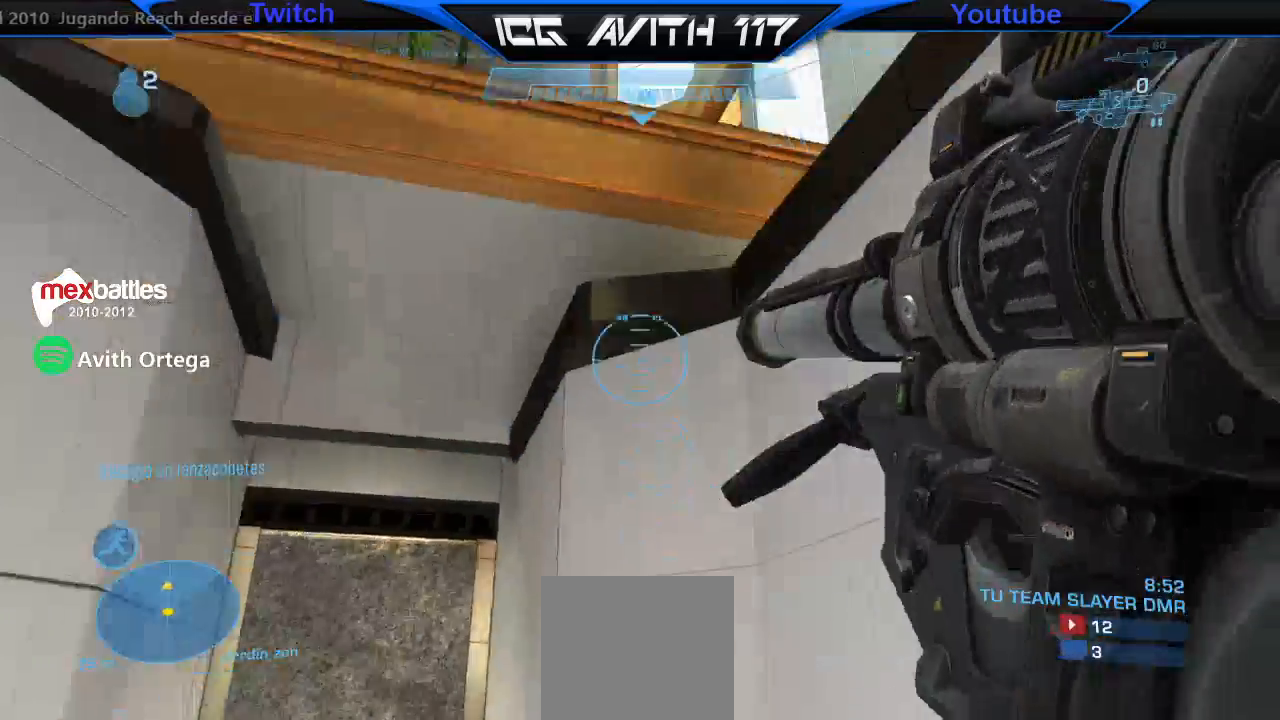
{"buttons": [], "left_stick": "down", "right_stick": "center", "events": [[133, "right_stick", "center"], [467, "left_stick", "down"]]}
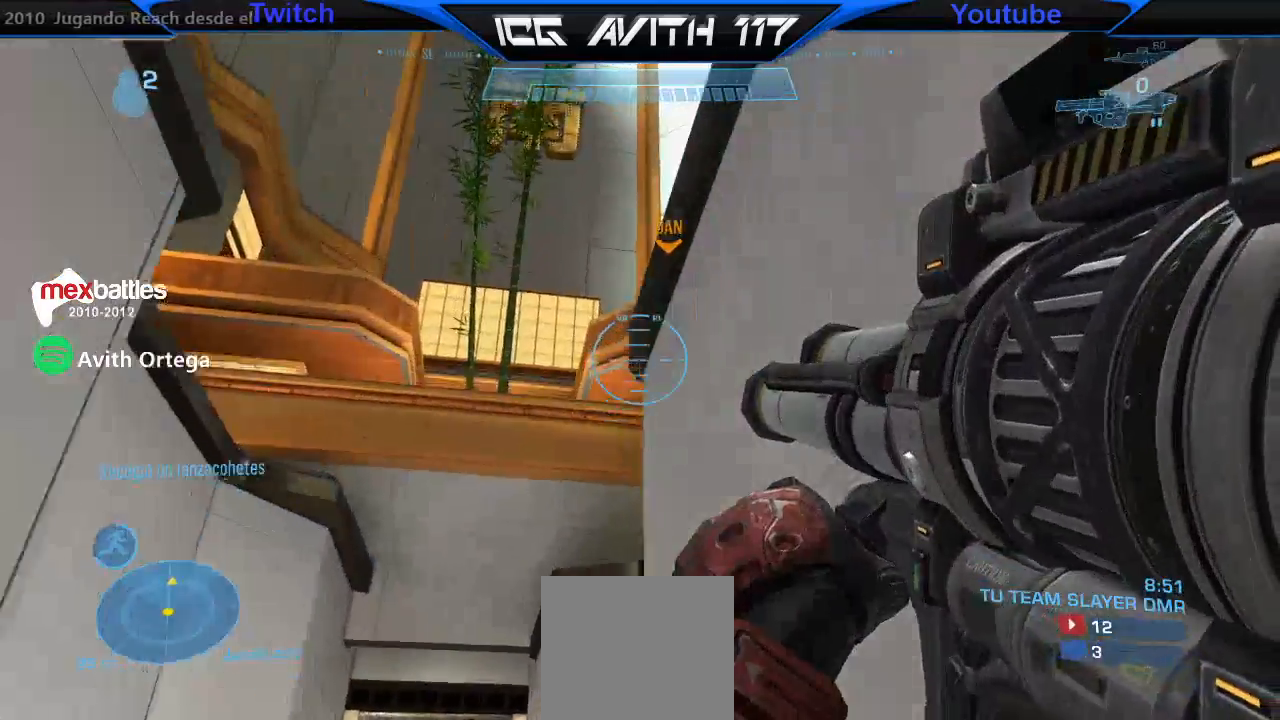
{"buttons": [], "left_stick": "down", "right_stick": "center", "events": []}
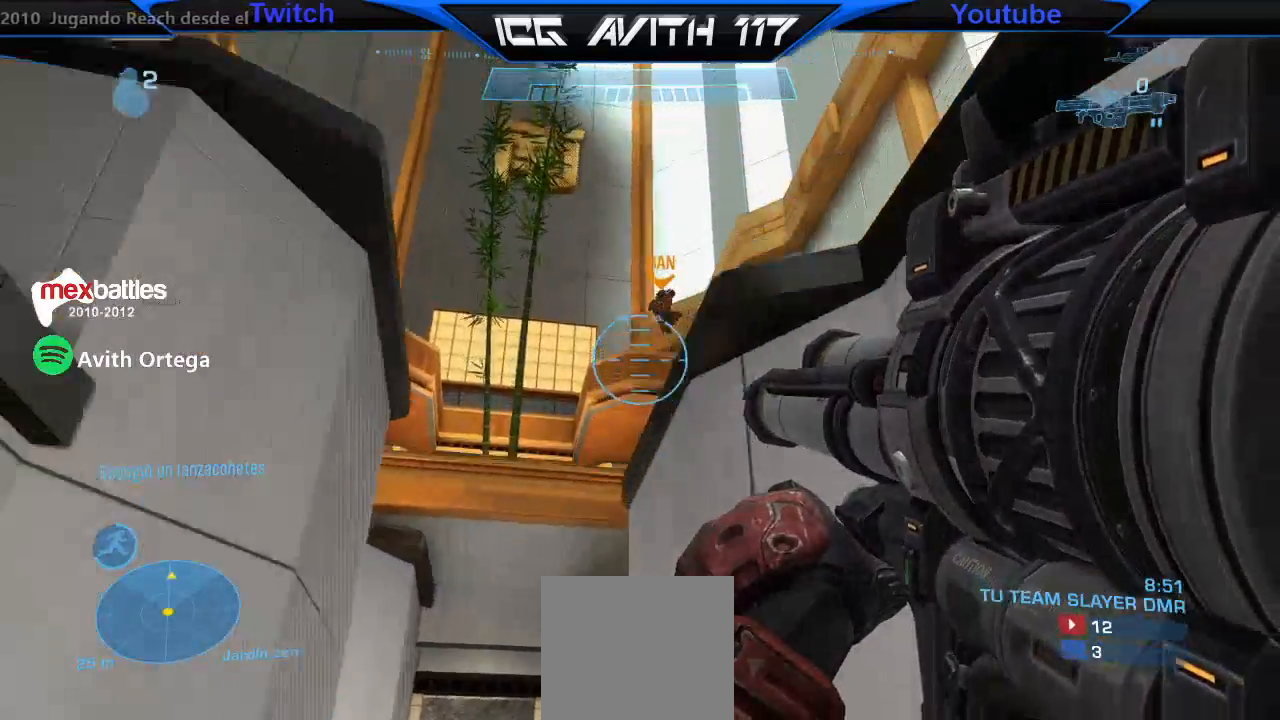
{"buttons": [], "left_stick": "down", "right_stick": "center", "events": []}
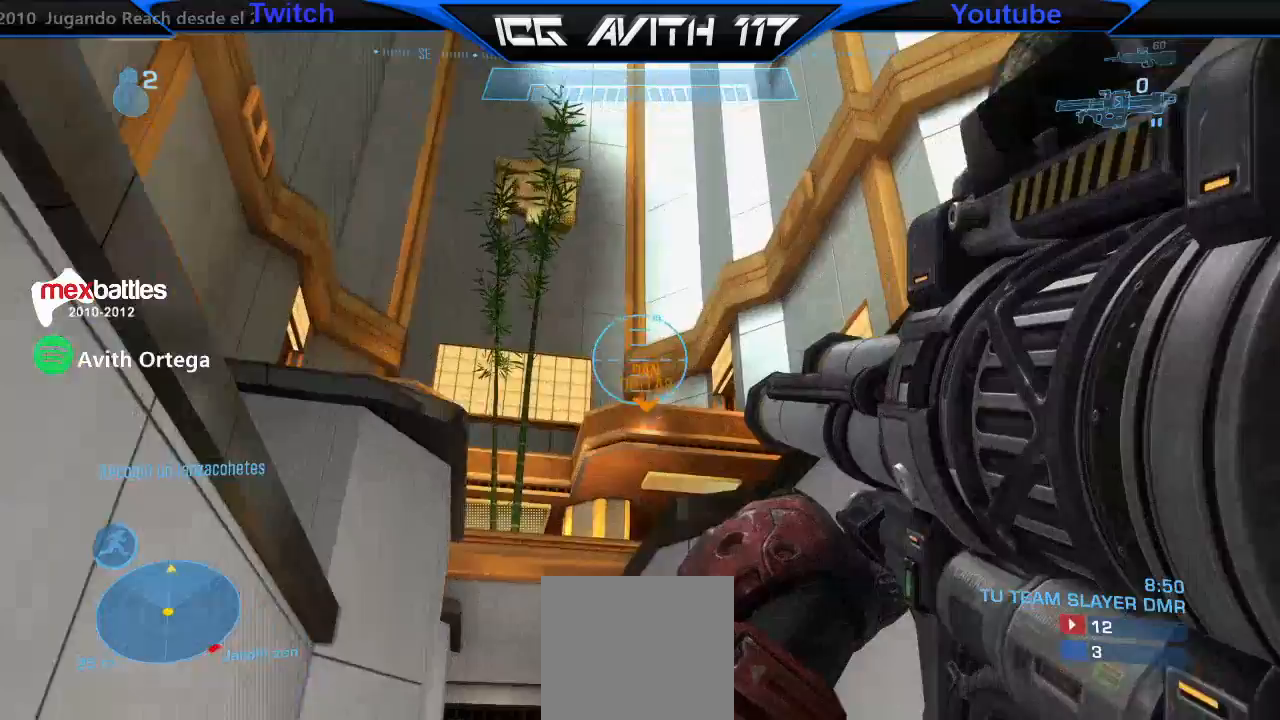
{"buttons": [], "left_stick": "center", "right_stick": "up-right", "events": [[67, "Y", "down"], [100, "Y", "up"], [133, "left_stick", "right"], [200, "left_stick", "center"], [300, "right_stick", "up-right"]]}
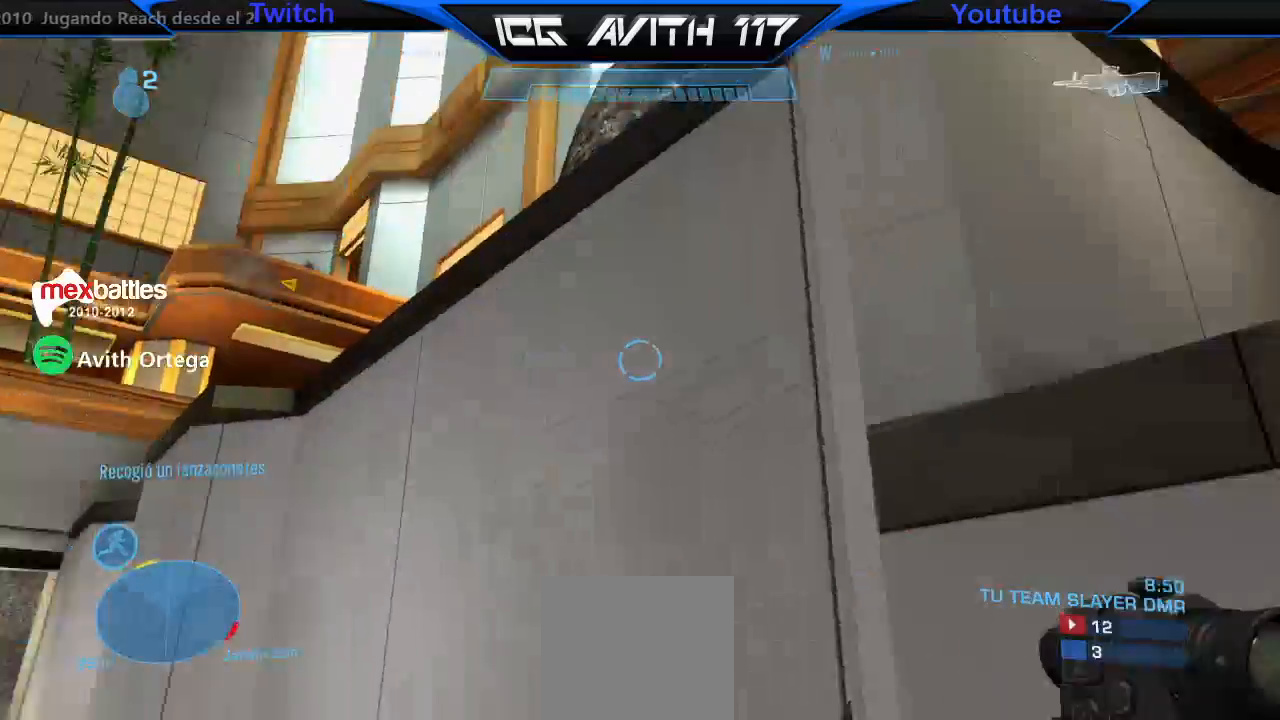
{"buttons": [], "left_stick": "up-right", "right_stick": "up-right", "events": [[67, "left_stick", "right"], [367, "left_stick", "up-right"]]}
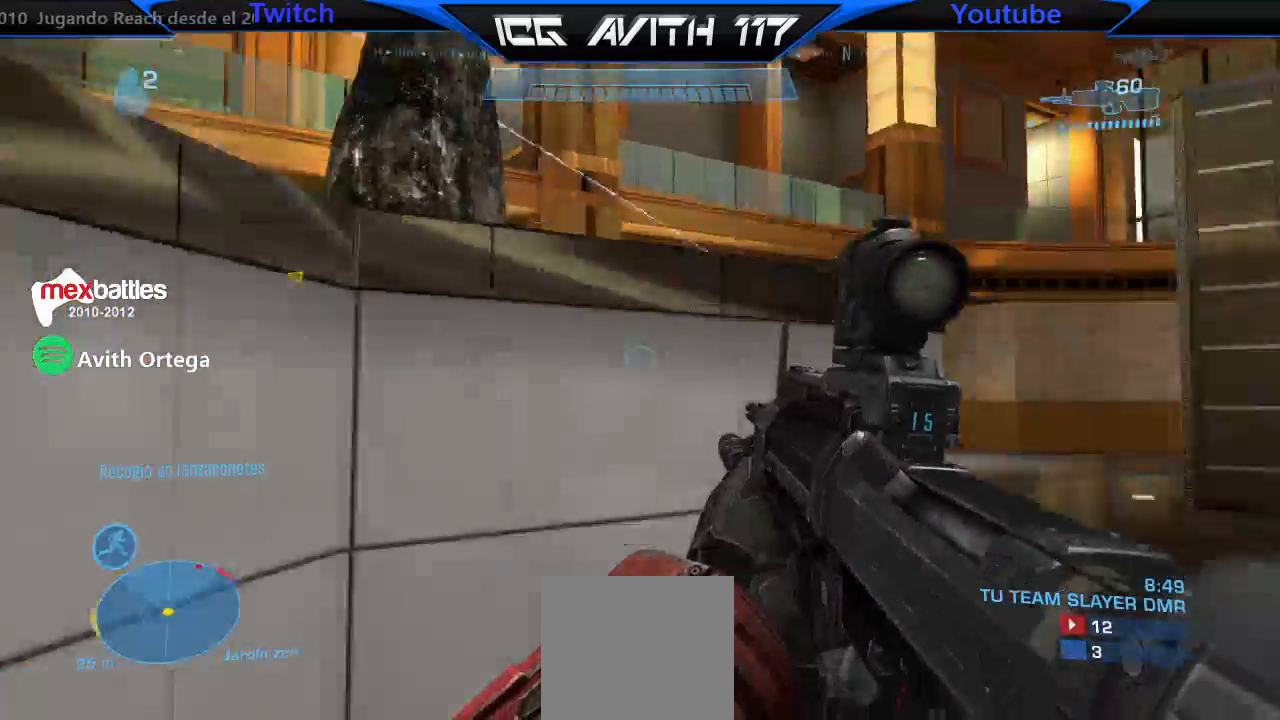
{"buttons": [], "left_stick": "up-right", "right_stick": "left", "events": [[100, "right_stick", "center"], [500, "right_stick", "left"]]}
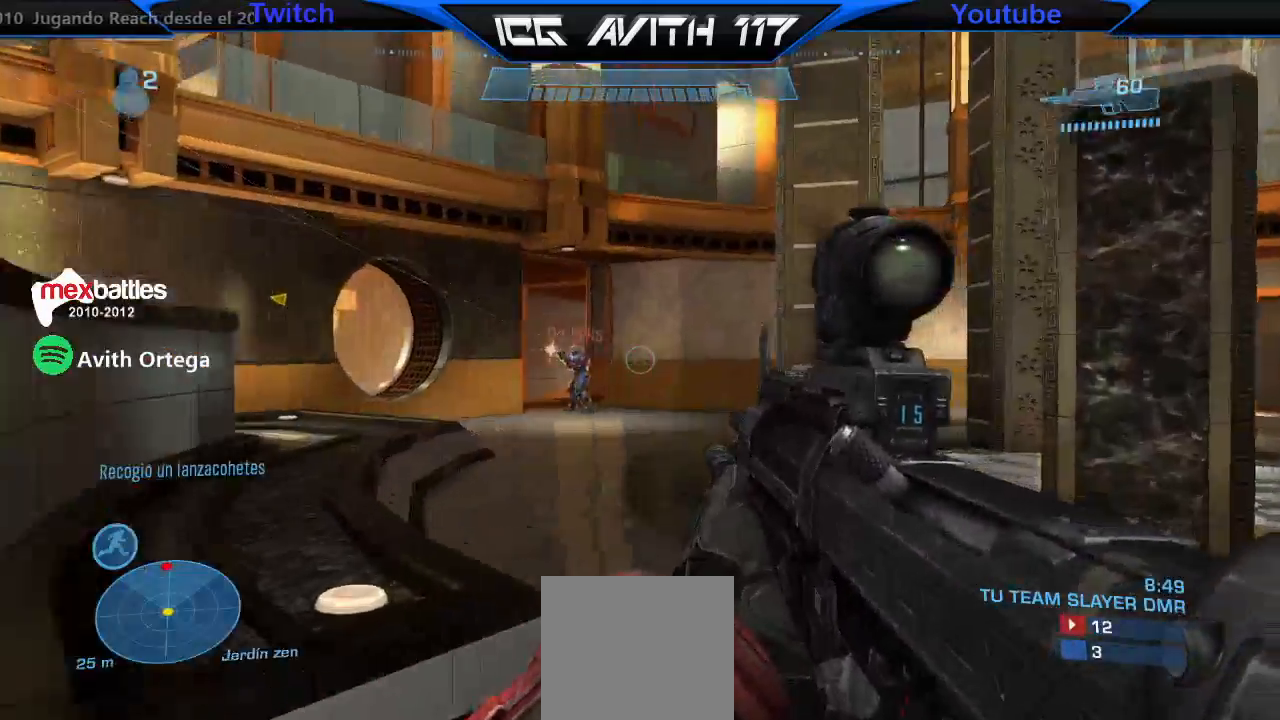
{"buttons": ["R2"], "left_stick": "up-right", "right_stick": "center", "events": [[100, "R2", "down"], [133, "right_stick", "center"], [200, "R2", "up"], [400, "right_stick", "left"], [433, "R2", "down"], [500, "right_stick", "center"]]}
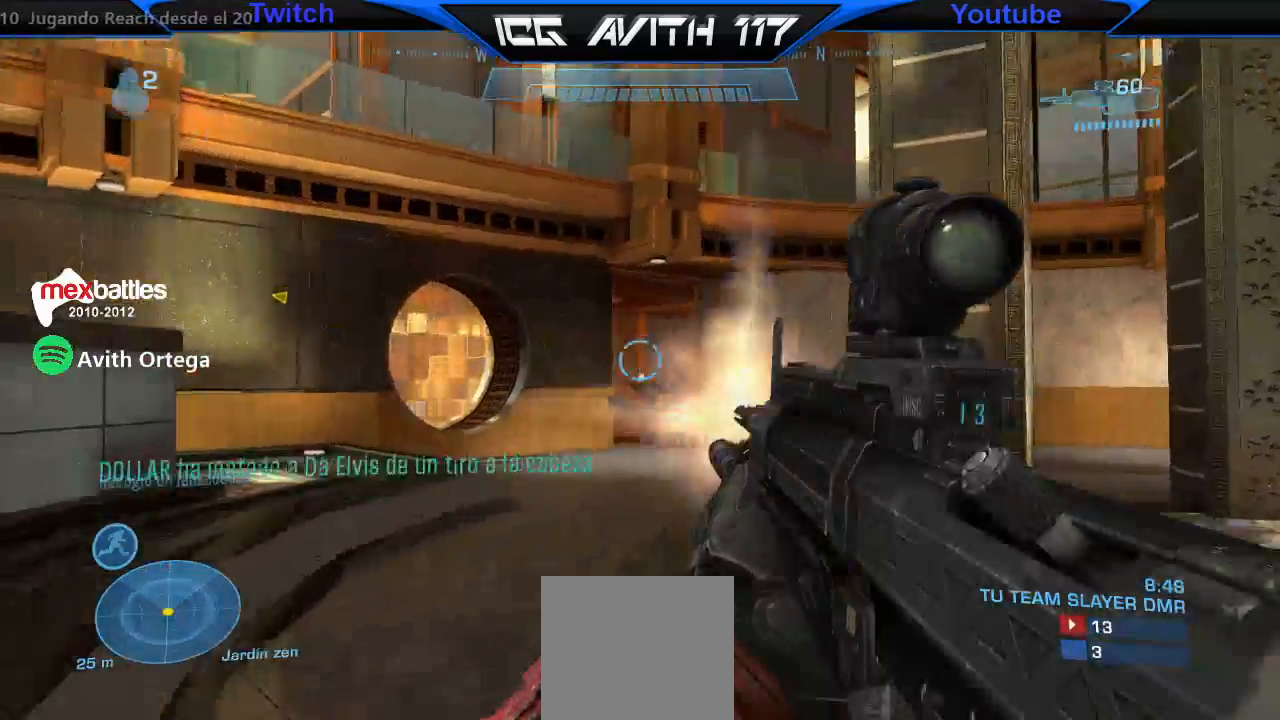
{"buttons": [], "left_stick": "up-left", "right_stick": "left", "events": [[67, "L1", "down"], [67, "R2", "up"], [100, "right_stick", "left"], [133, "L1", "up"], [333, "R2", "down"], [333, "left_stick", "center"], [400, "left_stick", "left"], [467, "R2", "up"], [467, "left_stick", "up-left"]]}
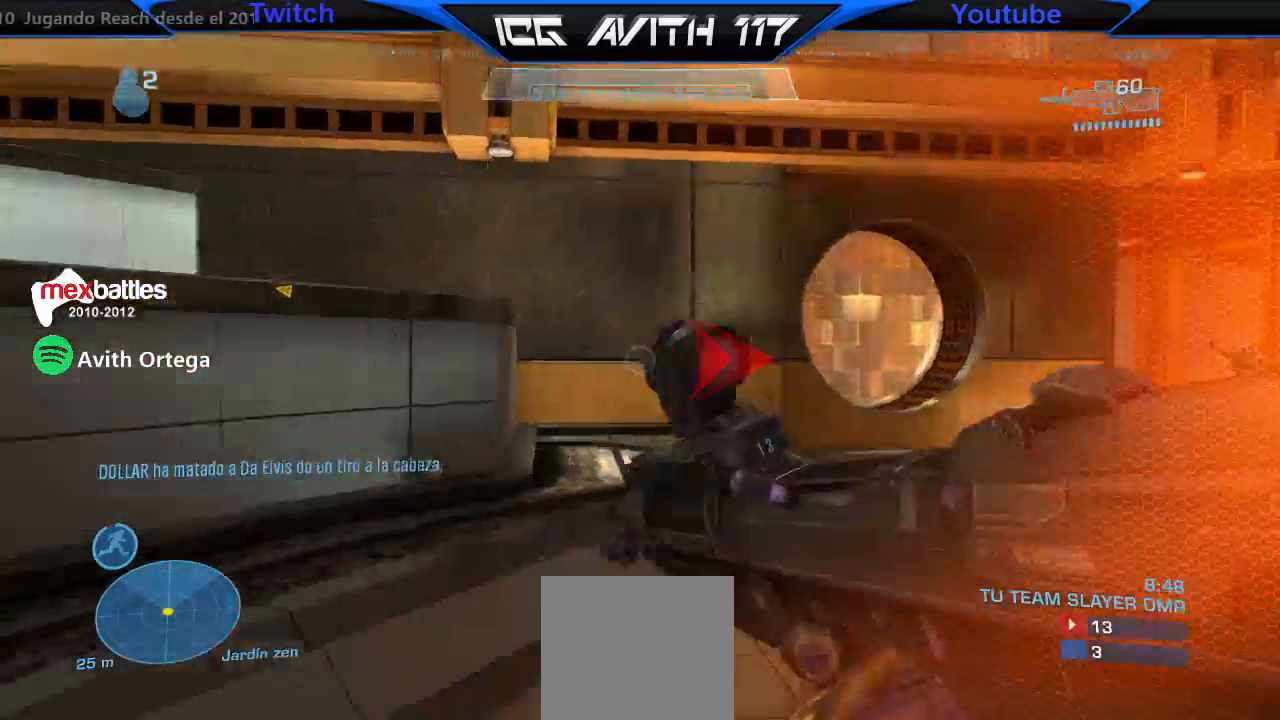
{"buttons": [], "left_stick": "right", "right_stick": "right", "events": [[200, "left_stick", "right"], [200, "right_stick", "right"]]}
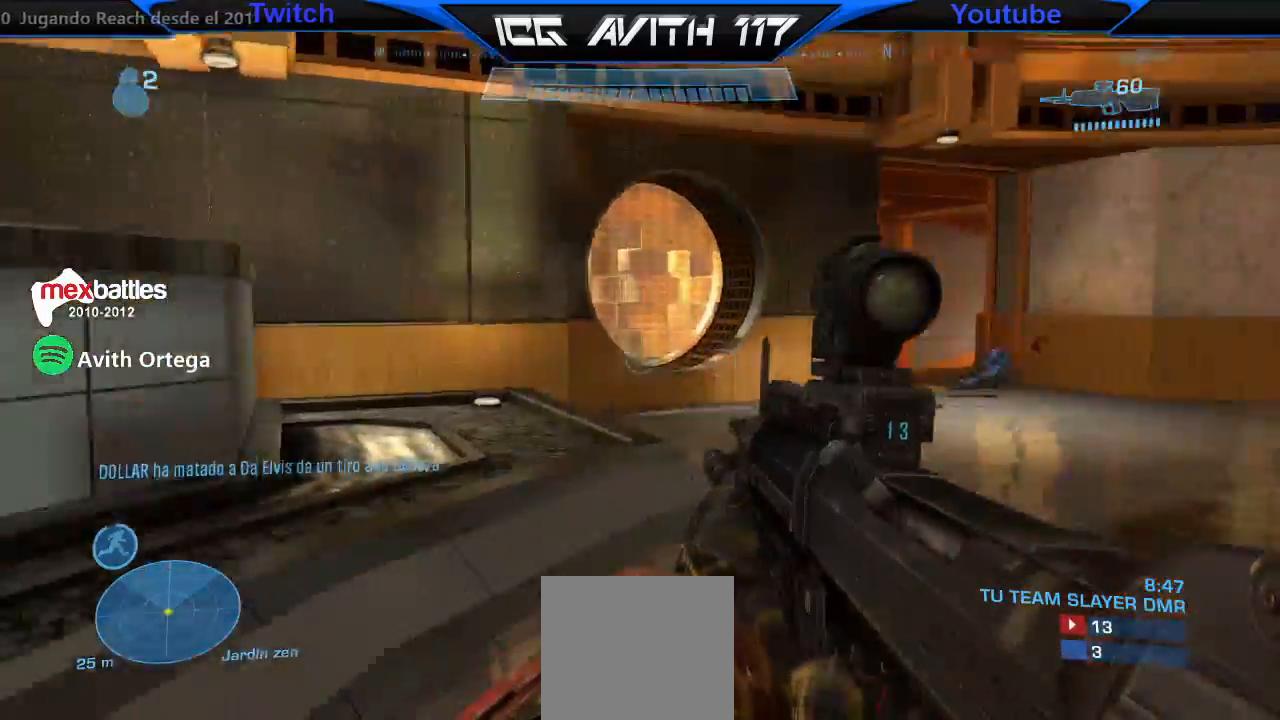
{"buttons": [], "left_stick": "right", "right_stick": "right", "events": []}
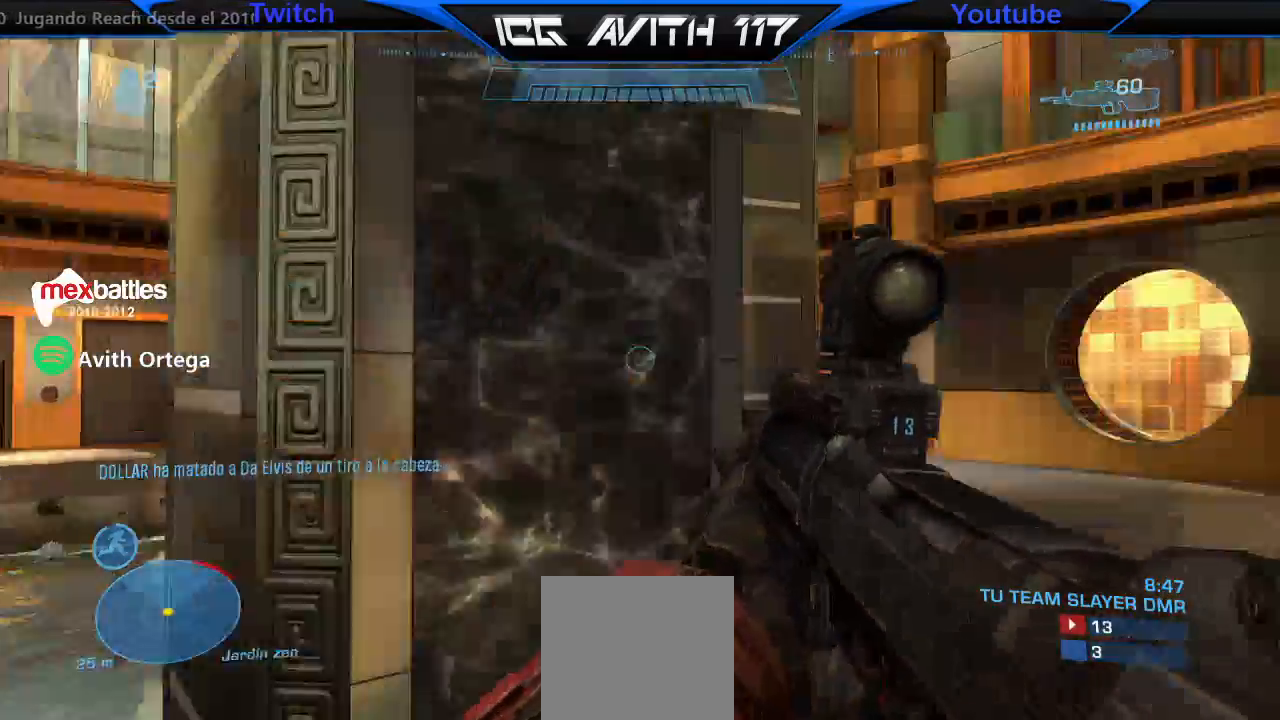
{"buttons": ["R2"], "left_stick": "up-left", "right_stick": "up-right", "events": [[100, "left_stick", "up-right"], [100, "right_stick", "center"], [233, "right_stick", "left"], [467, "R2", "down"], [467, "right_stick", "up-right"], [500, "left_stick", "up-left"]]}
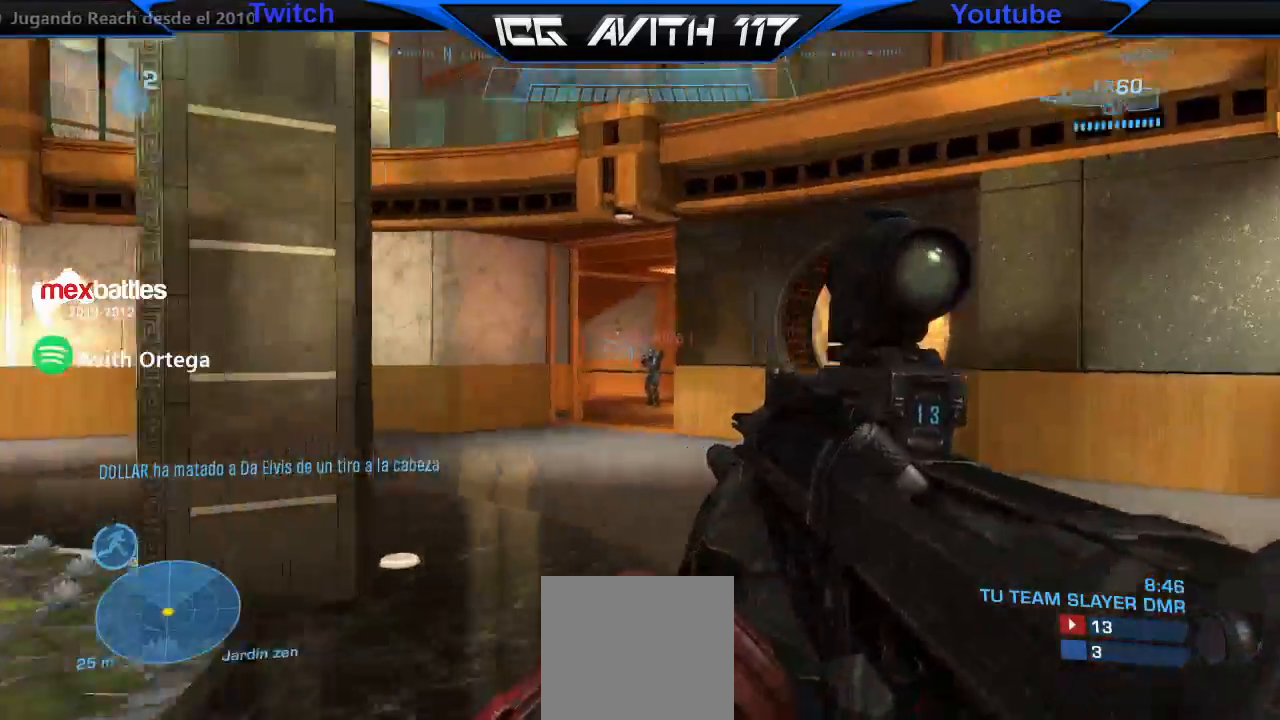
{"buttons": ["R2"], "left_stick": "up-right", "right_stick": "center", "events": [[67, "right_stick", "center"], [100, "R2", "up"], [100, "left_stick", "left"], [367, "right_stick", "left"], [400, "R2", "down"], [500, "left_stick", "up-right"], [500, "right_stick", "center"]]}
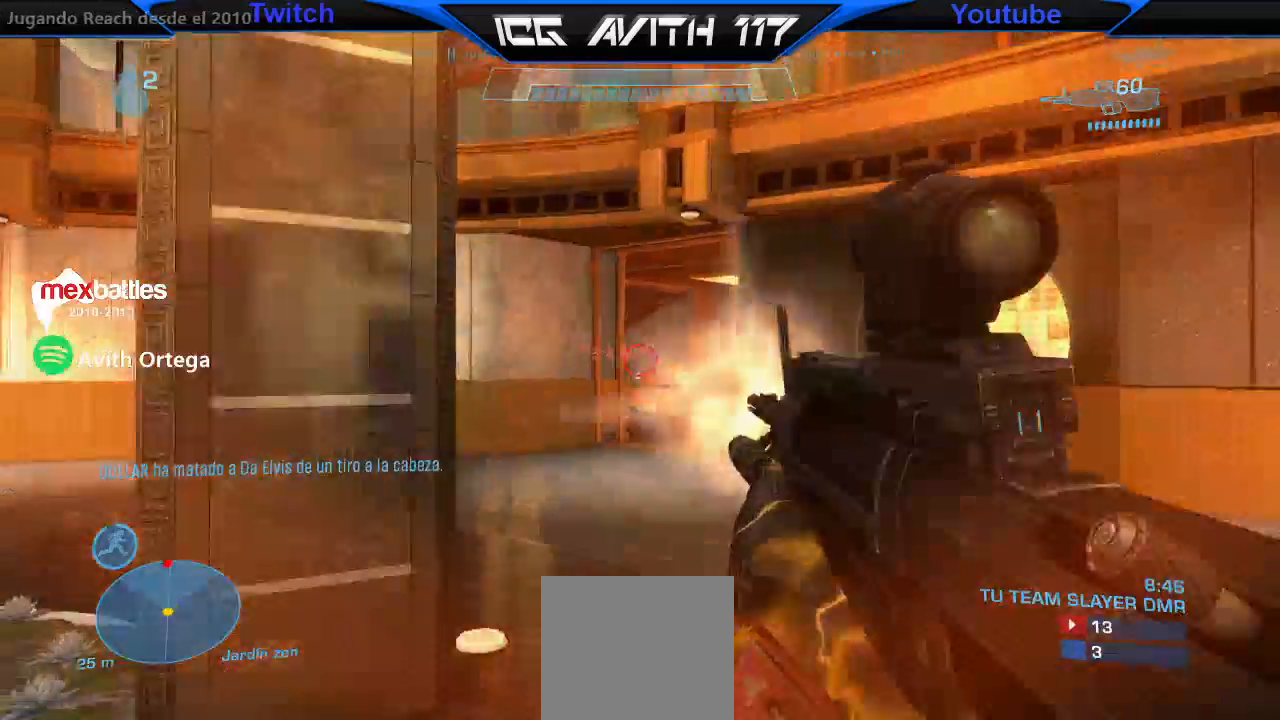
{"buttons": [], "left_stick": "up", "right_stick": "center", "events": [[33, "R2", "up"], [100, "left_stick", "right"], [233, "left_stick", "center"], [267, "right_stick", "right"], [300, "R2", "down"], [333, "right_stick", "center"], [367, "L2", "down"], [367, "left_stick", "up"], [400, "R2", "up"], [467, "L2", "up"]]}
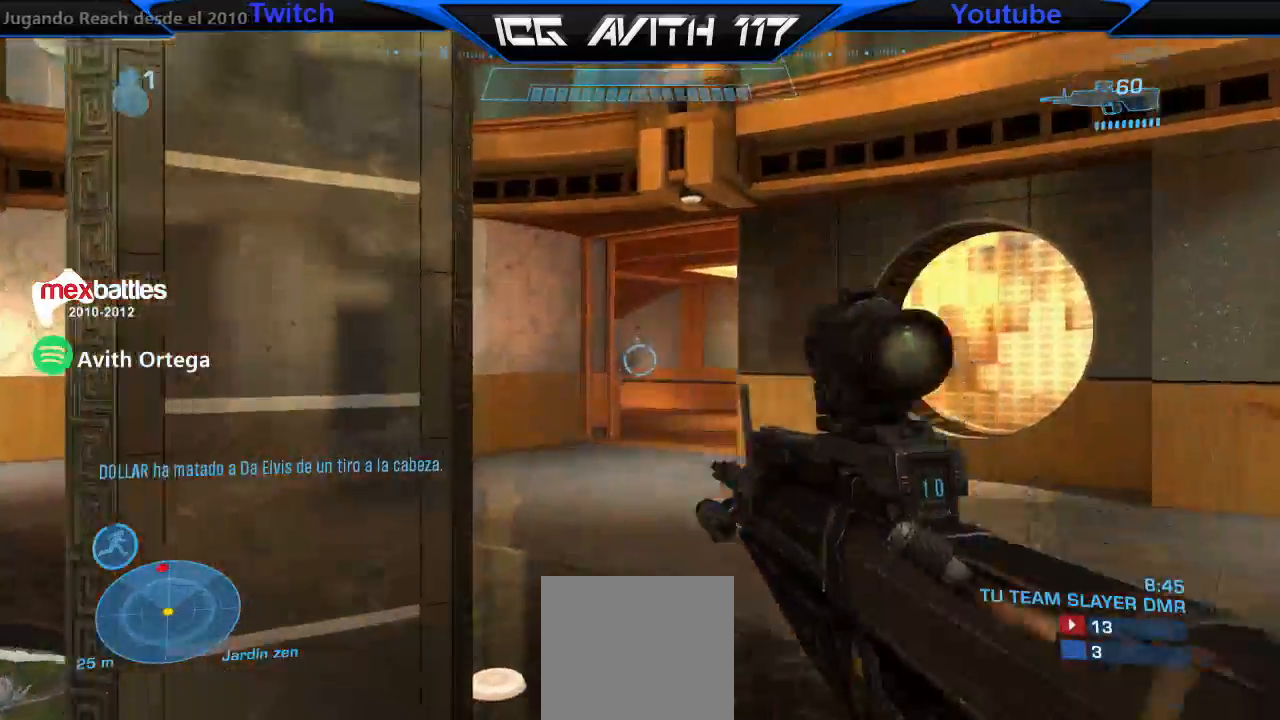
{"buttons": [], "left_stick": "up-left", "right_stick": "left", "events": [[67, "left_stick", "up-left"], [133, "L1", "down"], [133, "right_stick", "left"], [267, "L1", "up"]]}
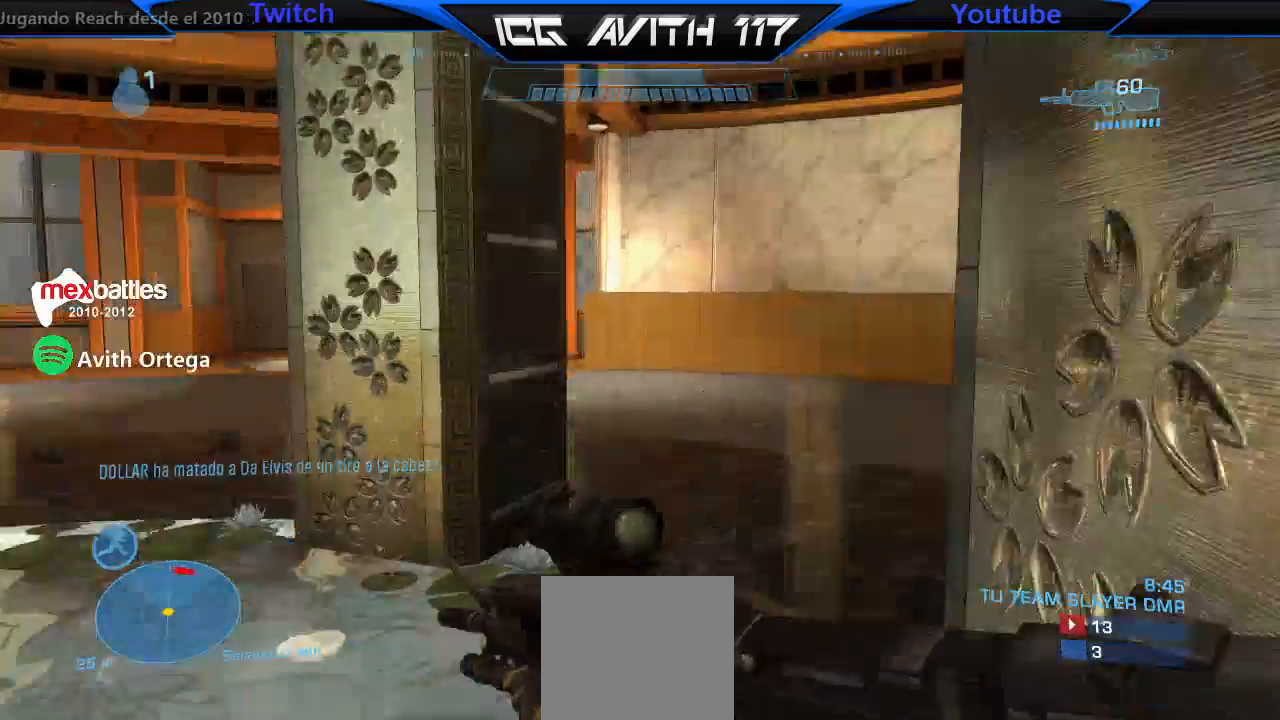
{"buttons": [], "left_stick": "up-left", "right_stick": "center", "events": [[33, "right_stick", "center"]]}
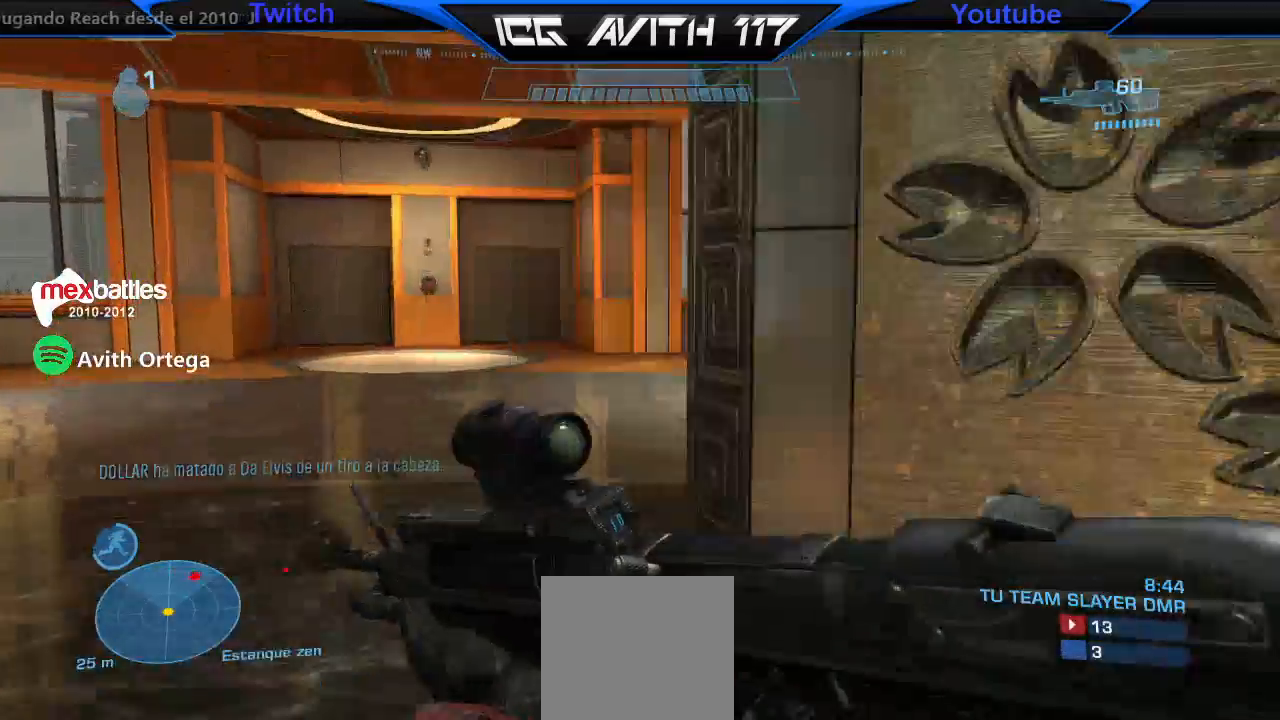
{"buttons": [], "left_stick": "up-left", "right_stick": "right", "events": [[33, "right_stick", "up-right"], [200, "right_stick", "right"], [267, "R2", "down"], [433, "R2", "up"]]}
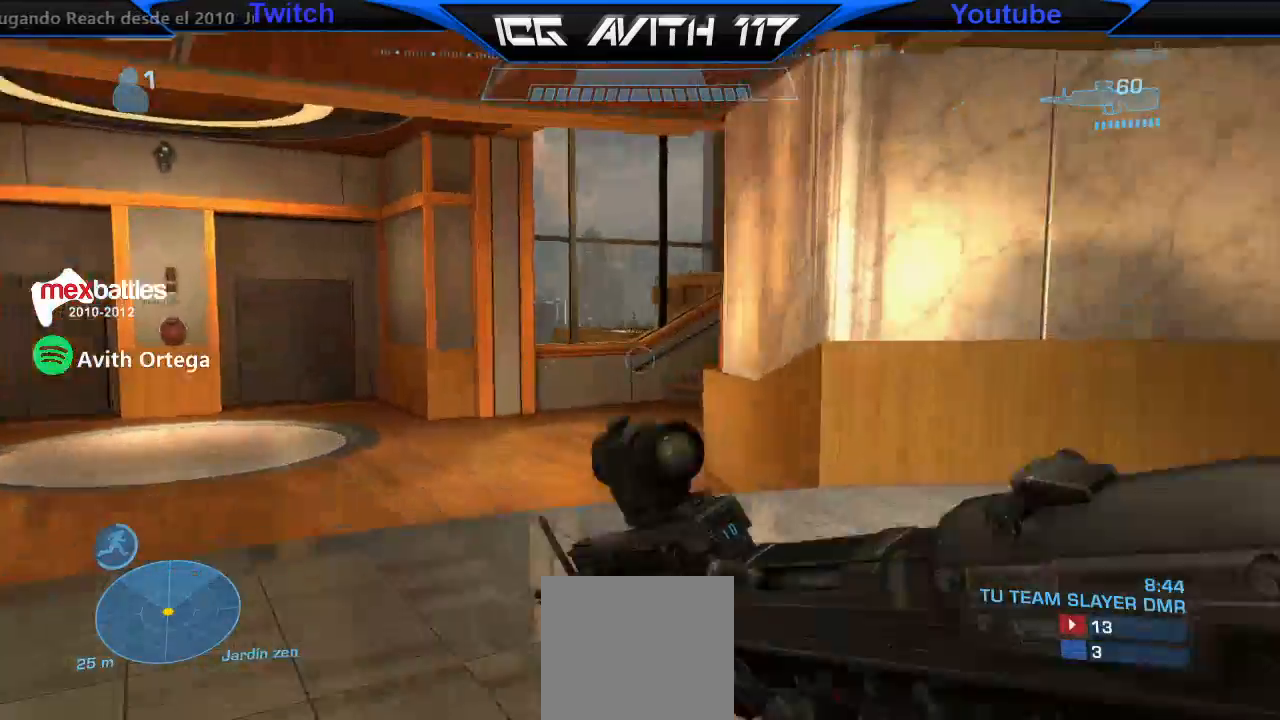
{"buttons": [], "left_stick": "up-left", "right_stick": "center", "events": [[100, "right_stick", "center"], [333, "right_stick", "right"], [467, "right_stick", "center"]]}
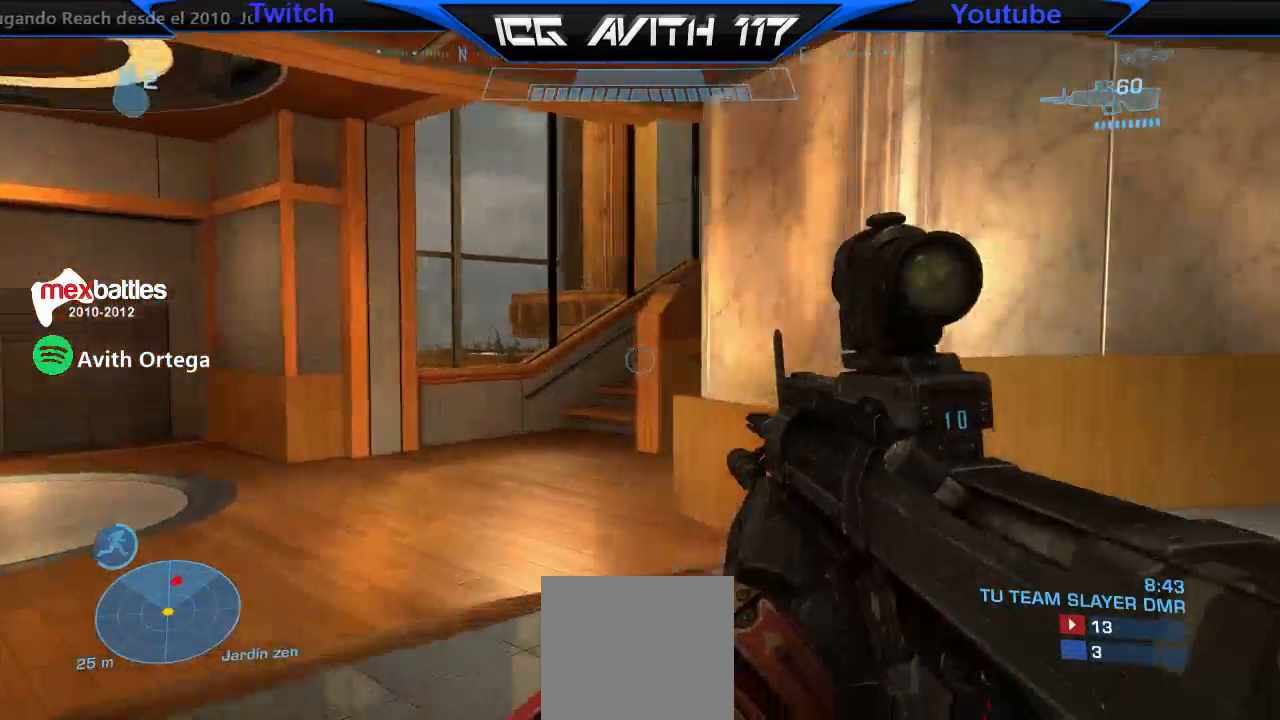
{"buttons": [], "left_stick": "right", "right_stick": "right", "events": [[167, "right_stick", "right"], [400, "right_stick", "center"], [500, "left_stick", "right"], [500, "right_stick", "right"]]}
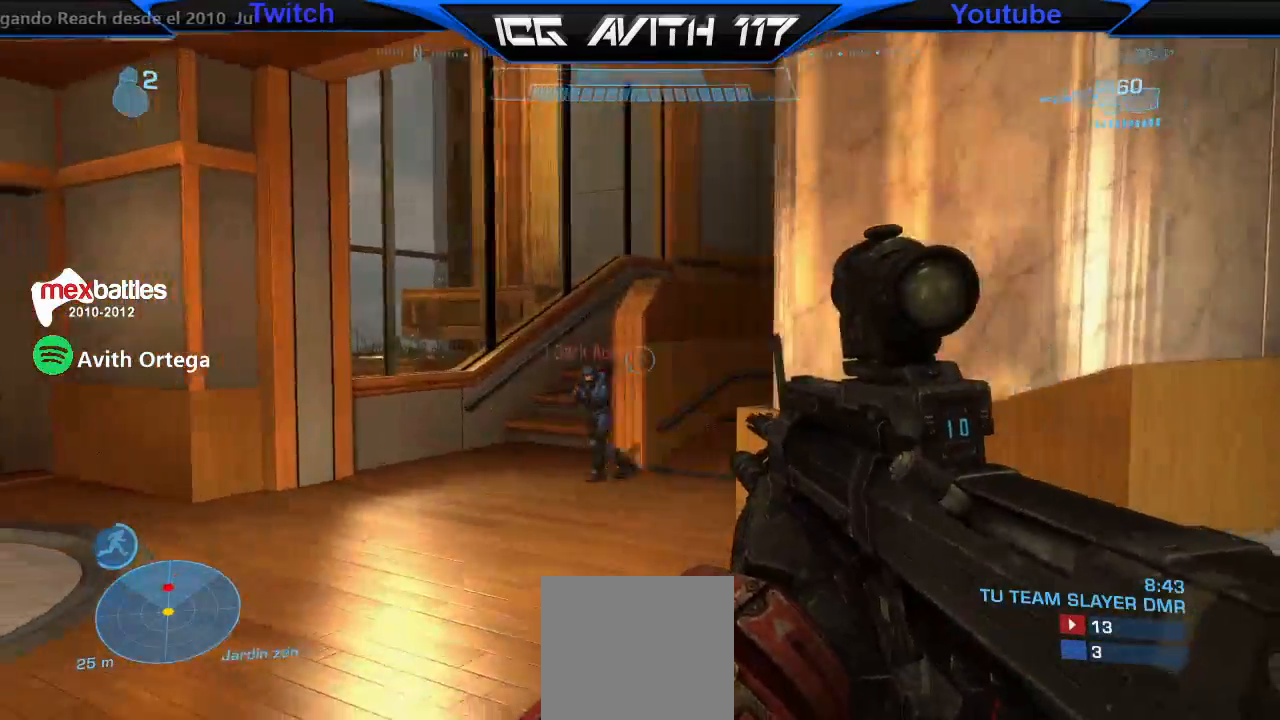
{"buttons": ["A"], "left_stick": "right", "right_stick": "center", "events": [[67, "R2", "down"], [67, "right_stick", "center"], [133, "right_stick", "left"], [167, "R2", "up"], [433, "R2", "down"], [500, "A", "down"], [500, "R2", "up"], [500, "right_stick", "center"]]}
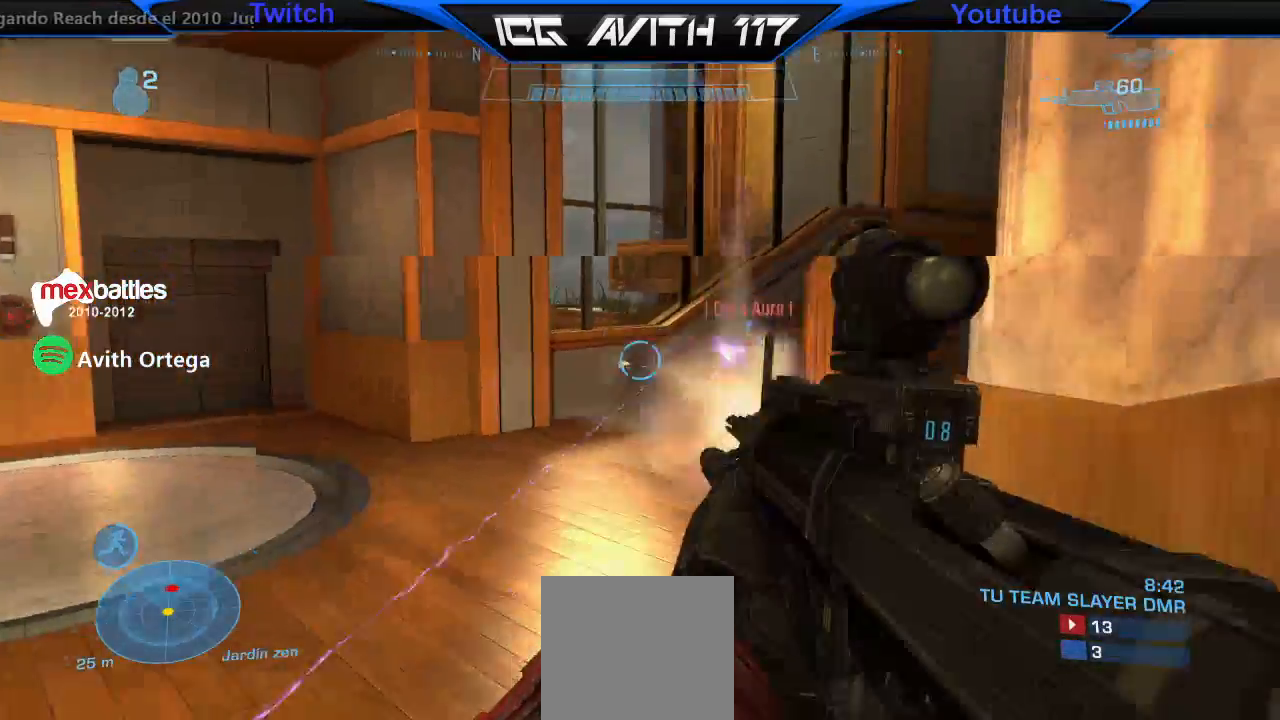
{"buttons": [], "left_stick": "right", "right_stick": "left", "events": [[67, "A", "up"], [200, "right_stick", "up-right"], [300, "R2", "down"], [300, "right_stick", "right"], [400, "right_stick", "left"], [433, "R2", "up"]]}
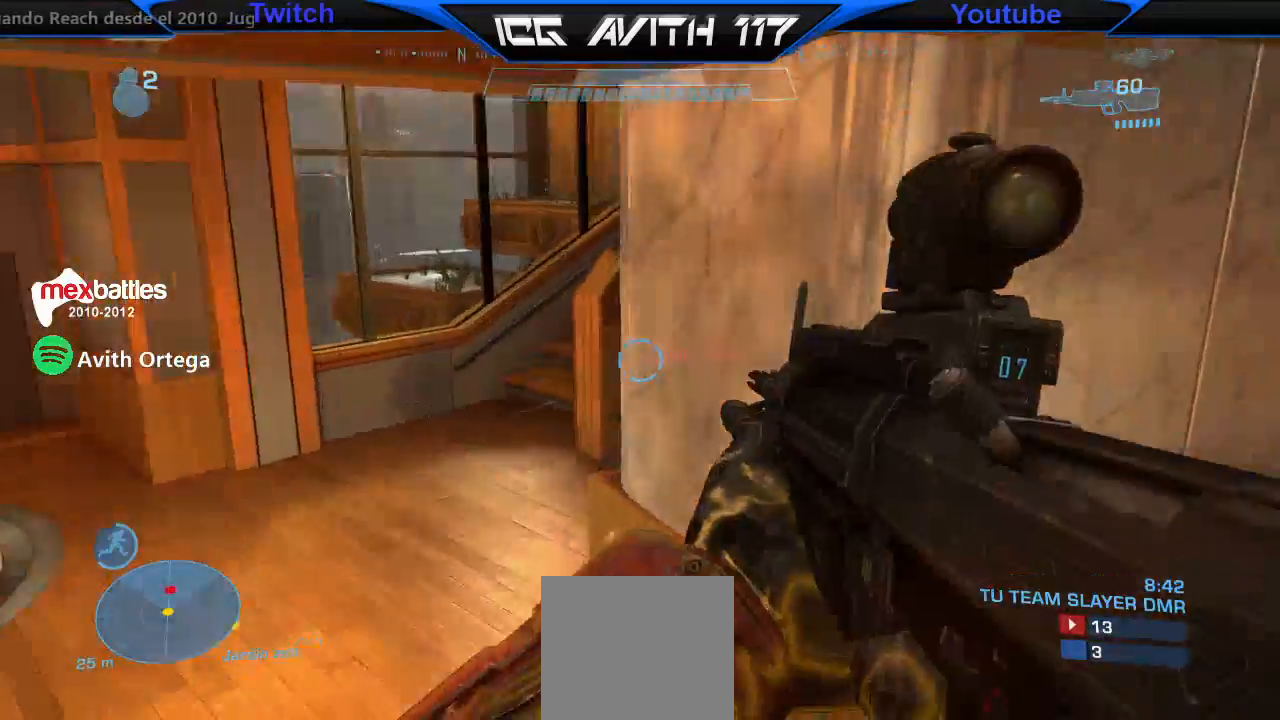
{"buttons": [], "left_stick": "up", "right_stick": "center", "events": [[233, "R2", "down"], [300, "left_stick", "up"], [300, "right_stick", "center"], [367, "Y", "down"], [400, "R2", "up"], [433, "Y", "up"]]}
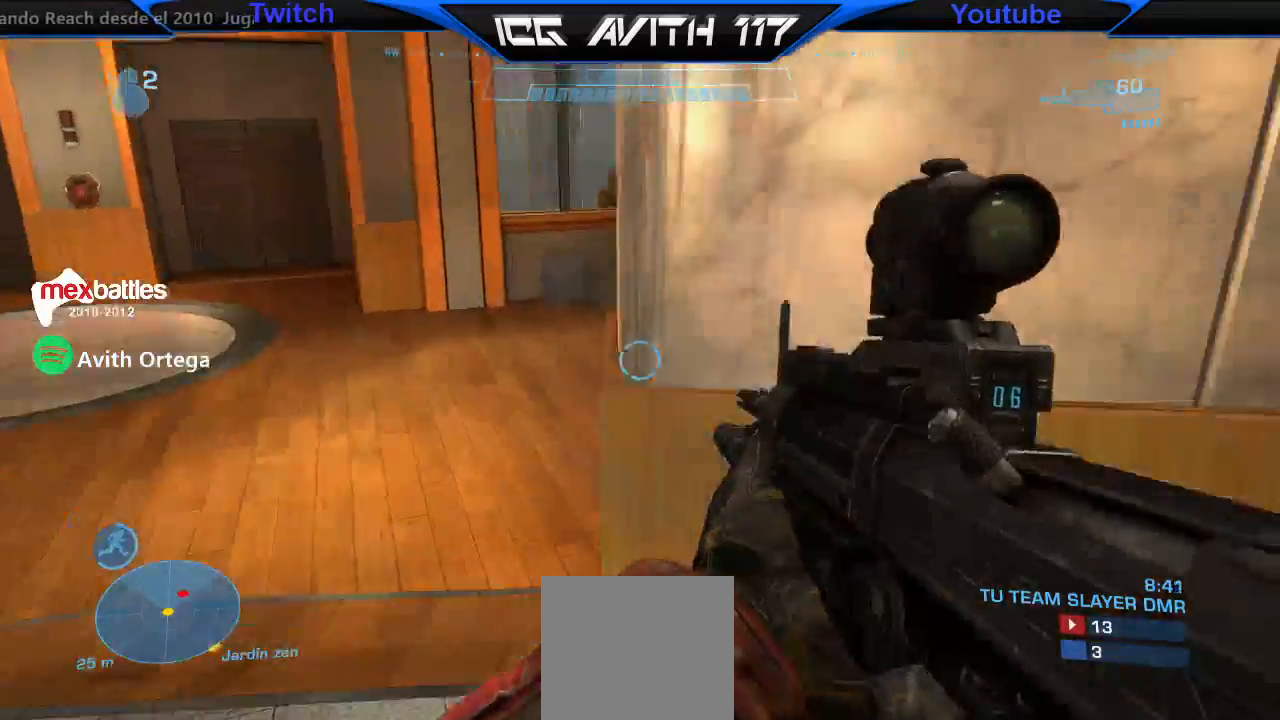
{"buttons": [], "left_stick": "up-left", "right_stick": "right", "events": [[133, "right_stick", "down"], [200, "left_stick", "up-left"], [200, "right_stick", "down-left"], [333, "right_stick", "center"], [433, "right_stick", "right"]]}
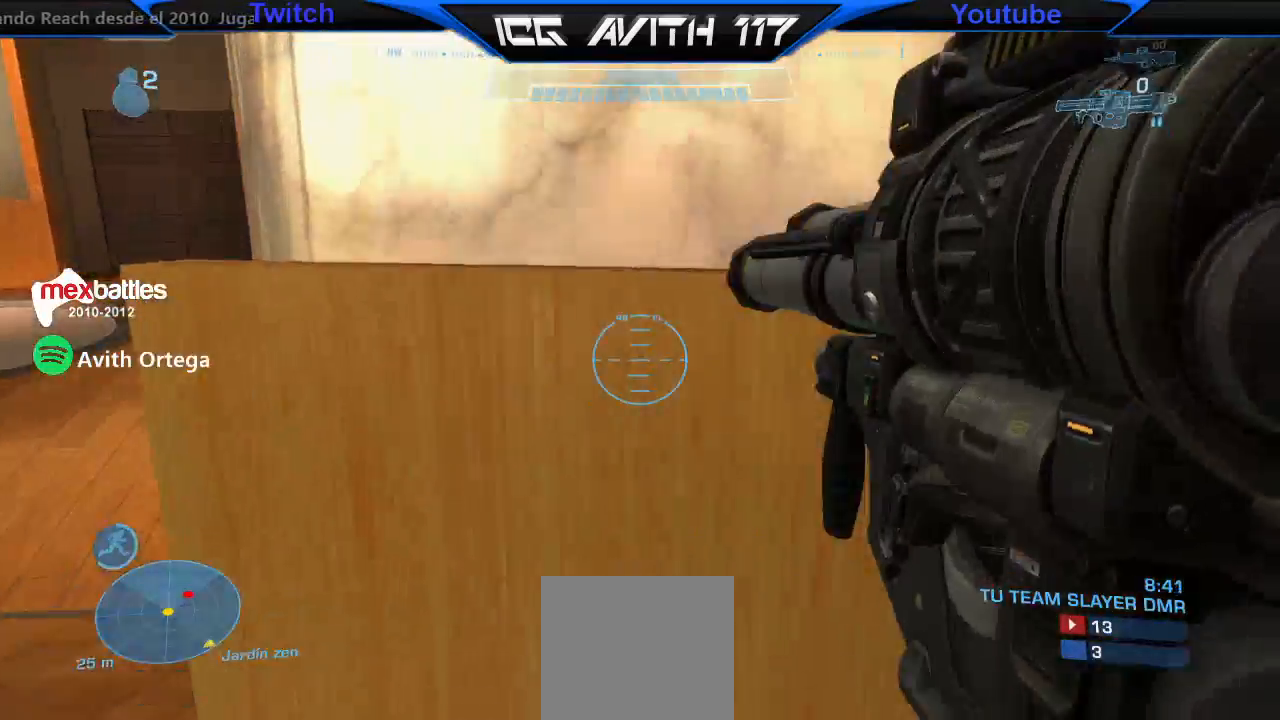
{"buttons": [], "left_stick": "up-left", "right_stick": "right", "events": []}
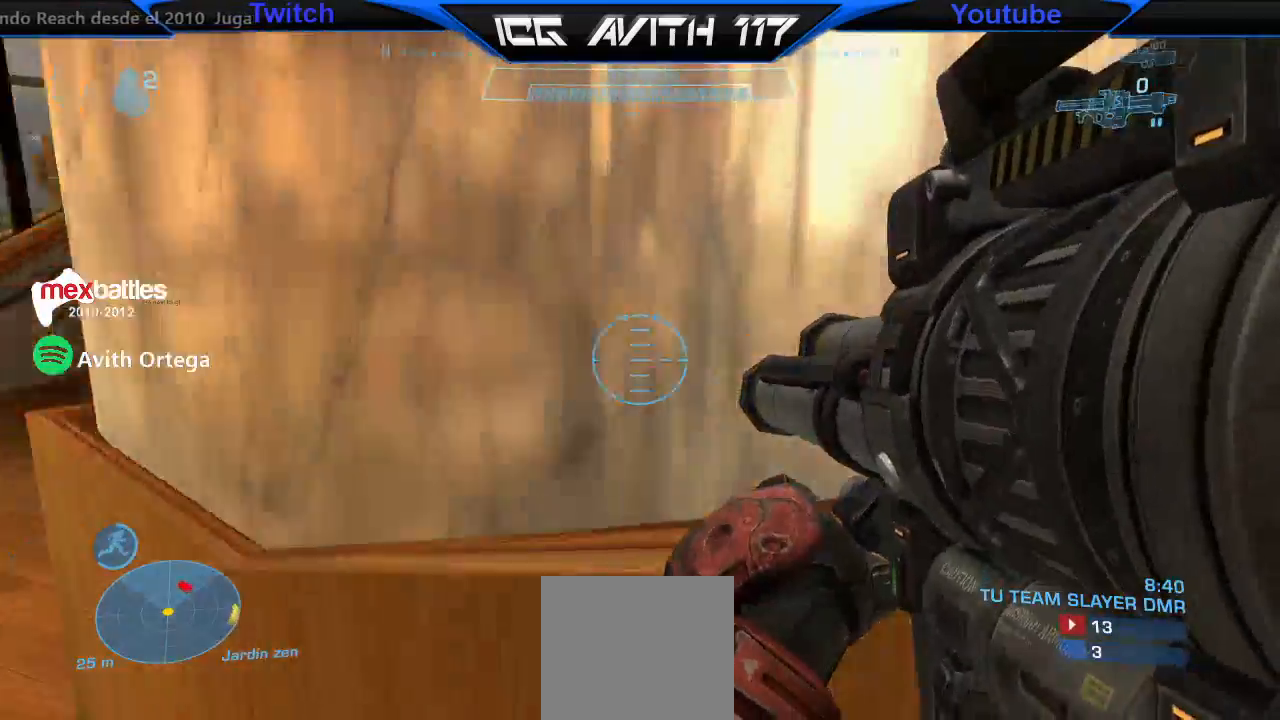
{"buttons": [], "left_stick": "up-left", "right_stick": "right", "events": [[100, "left_stick", "right"], [233, "right_stick", "center"], [367, "left_stick", "up-left"], [467, "right_stick", "right"]]}
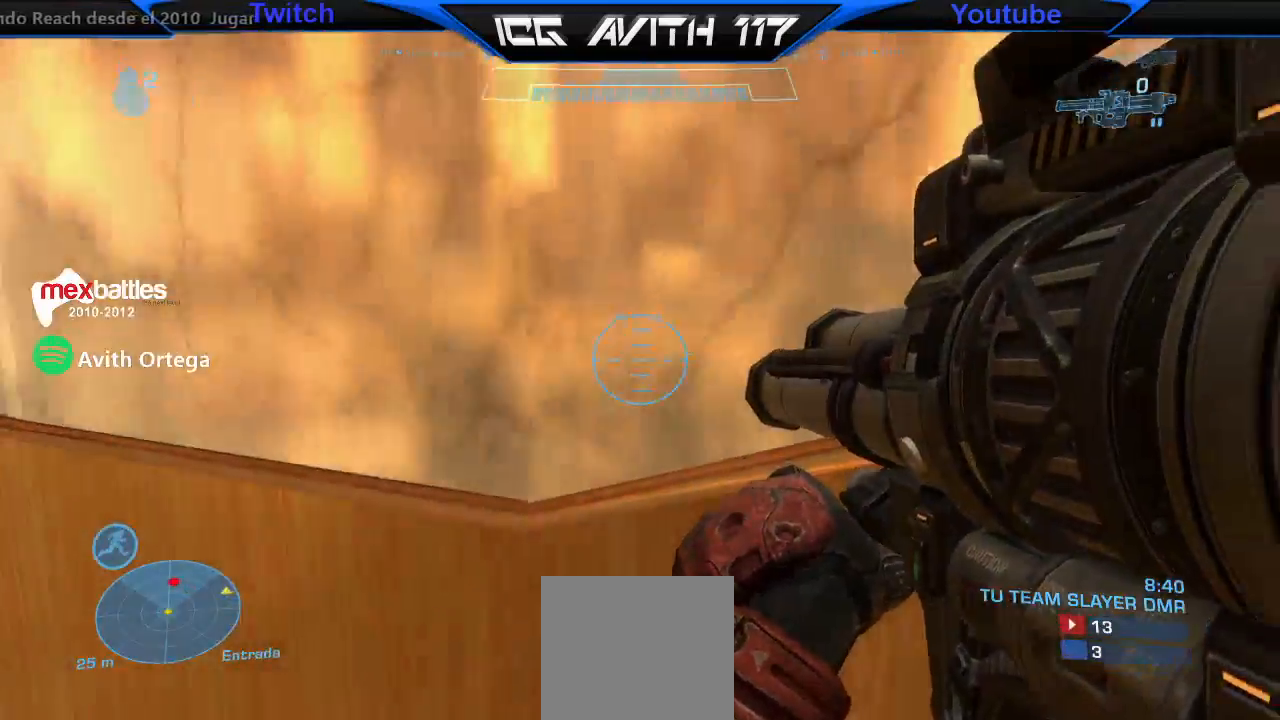
{"buttons": [], "left_stick": "up-left", "right_stick": "center", "events": [[233, "A", "down"], [233, "right_stick", "center"], [267, "A", "up"]]}
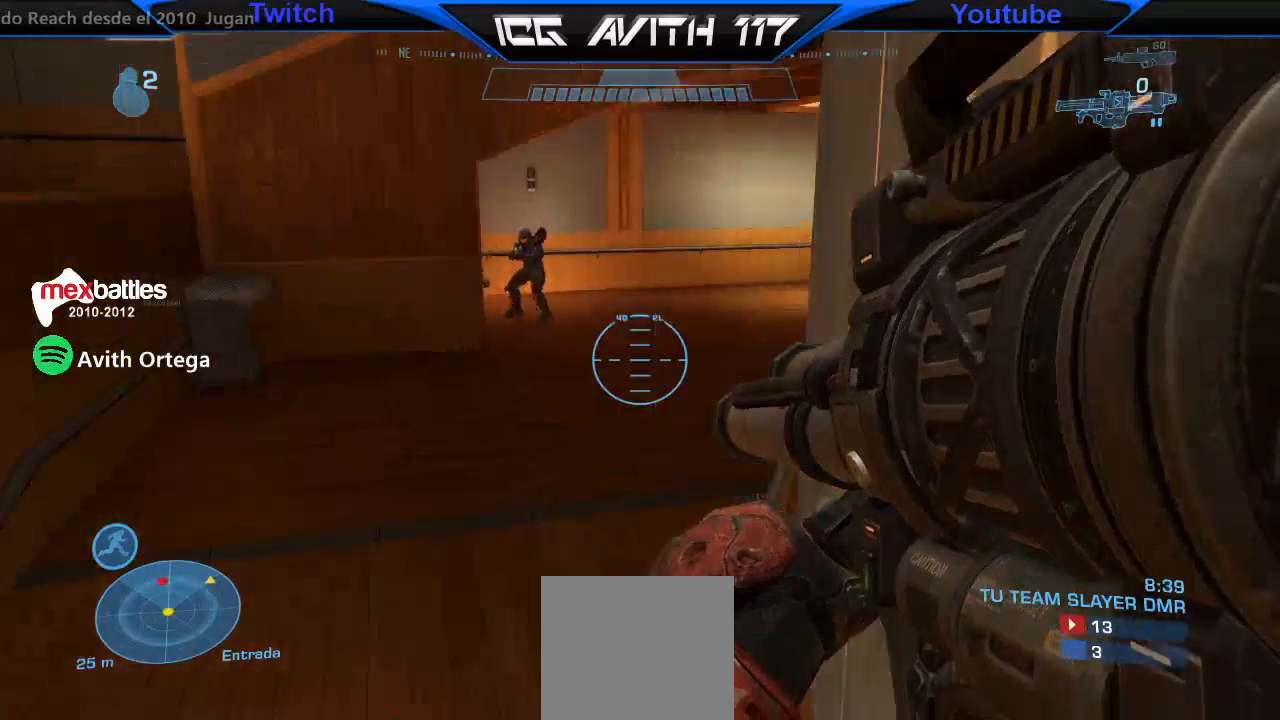
{"buttons": ["Y"], "left_stick": "up-left", "right_stick": "center", "events": [[233, "right_stick", "down"], [300, "R2", "down"], [400, "right_stick", "center"], [467, "R2", "up"], [467, "Y", "down"]]}
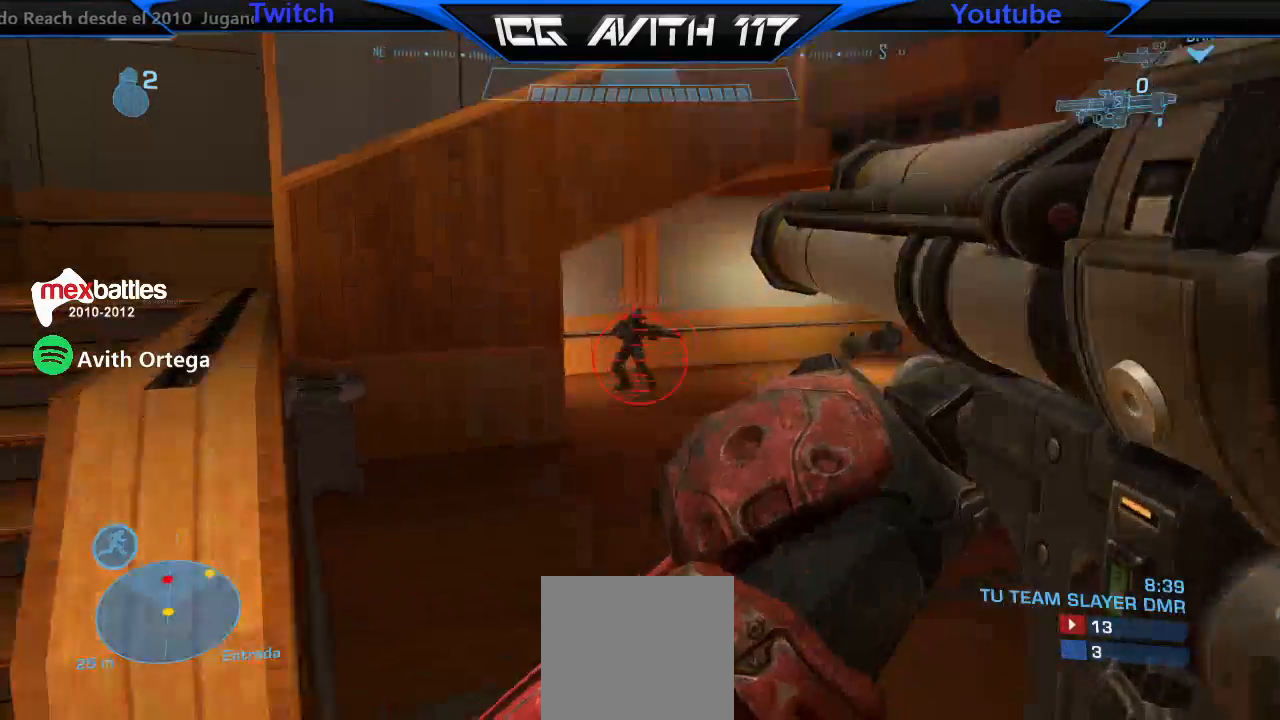
{"buttons": [], "left_stick": "up-left", "right_stick": "right", "events": [[33, "Y", "up"], [233, "right_stick", "left"], [400, "right_stick", "down-left"], [500, "right_stick", "right"]]}
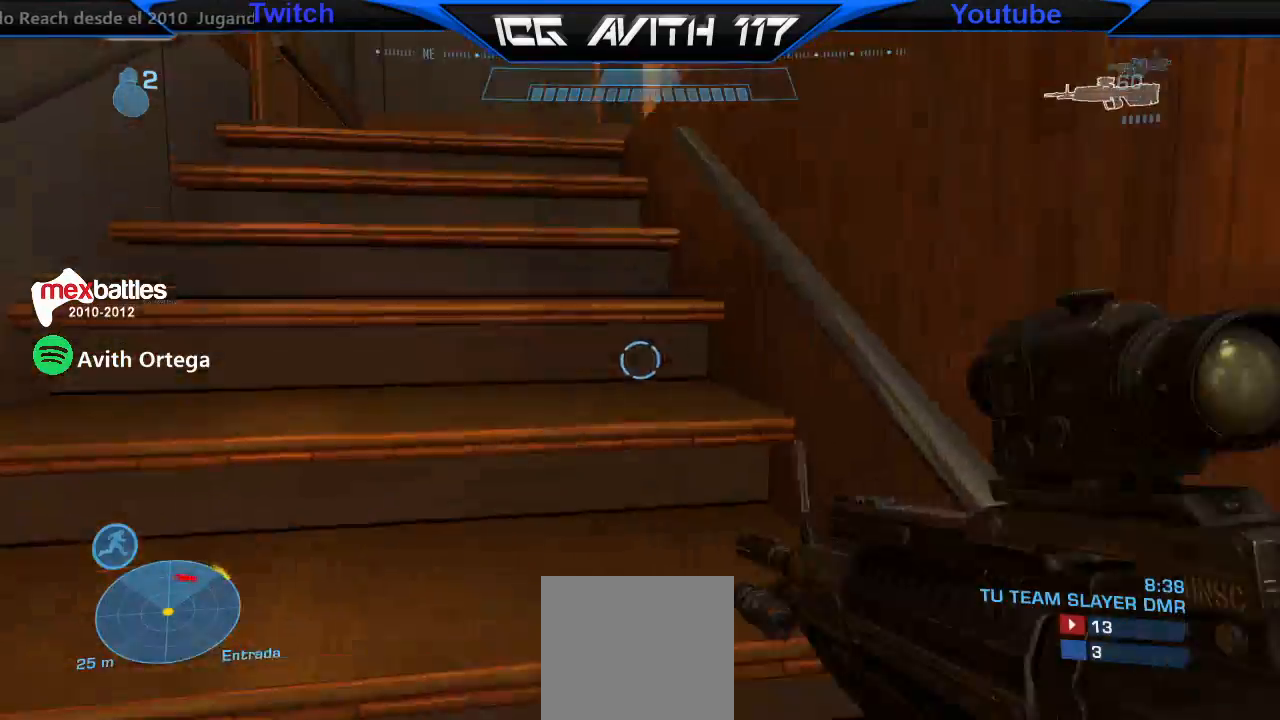
{"buttons": [], "left_stick": "up-left", "right_stick": "center", "events": [[67, "right_stick", "up-right"], [133, "X", "down"], [200, "X", "up"], [233, "right_stick", "down-left"], [467, "right_stick", "center"]]}
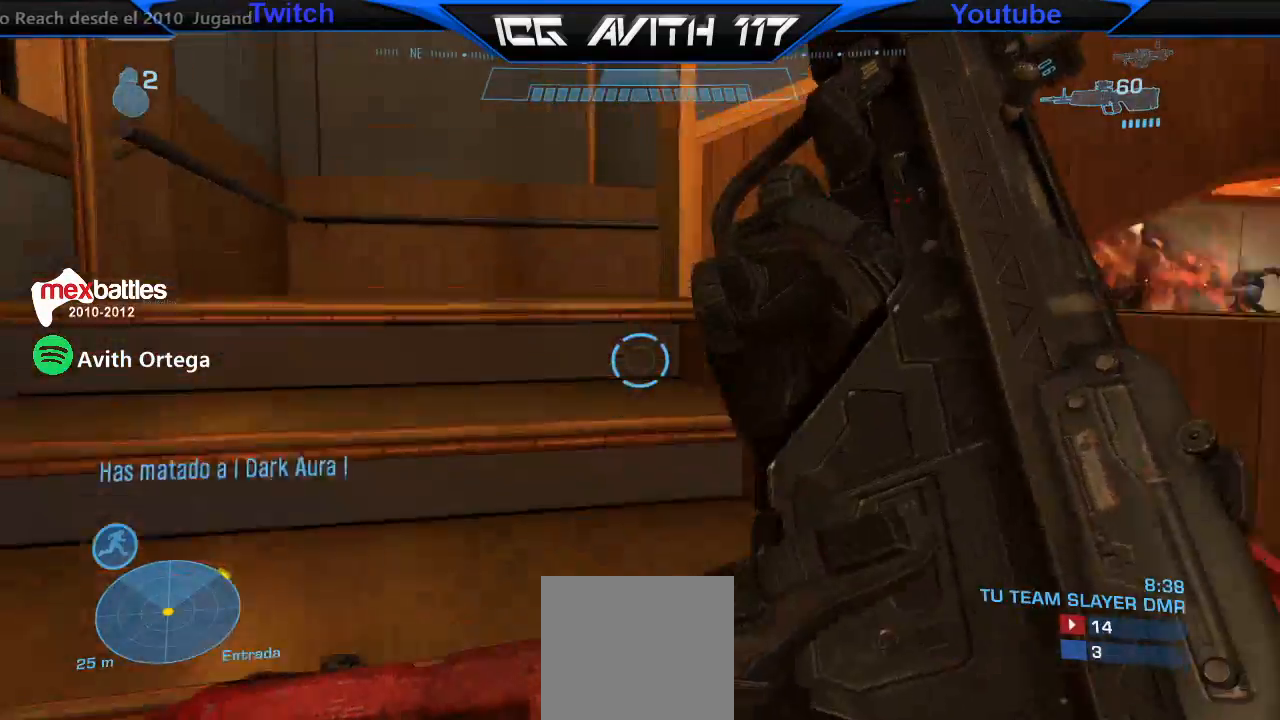
{"buttons": [], "left_stick": "up", "right_stick": "center", "events": [[100, "left_stick", "up"], [433, "right_stick", "up"], [500, "right_stick", "center"]]}